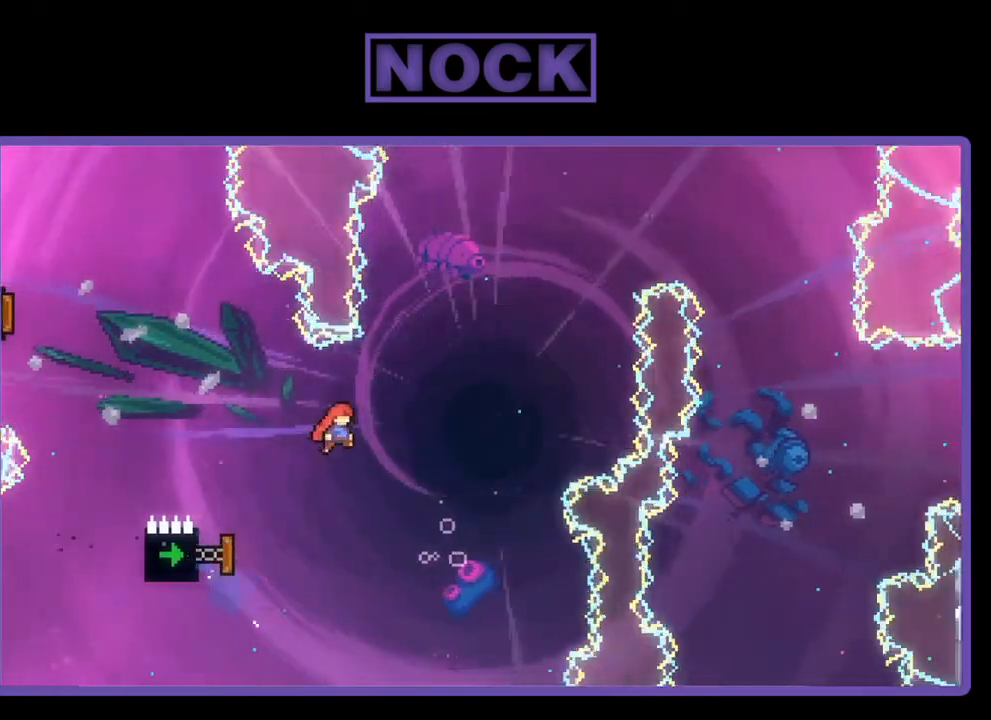
Gameplay with a controller (PlayStation layout); each line is a JSON object with the inputs held at the frame after it. "events" lists button and stick changes between this image and that frame as [ms after this image, input, new state], when the widget could be followed in between. Not read: right_stick.
{"buttons": ["CIRCLE", "R2", "DPAD_UP", "DPAD_LEFT"], "left_stick": "center", "events": [[100, "CIRCLE", "up"], [367, "CIRCLE", "down"]]}
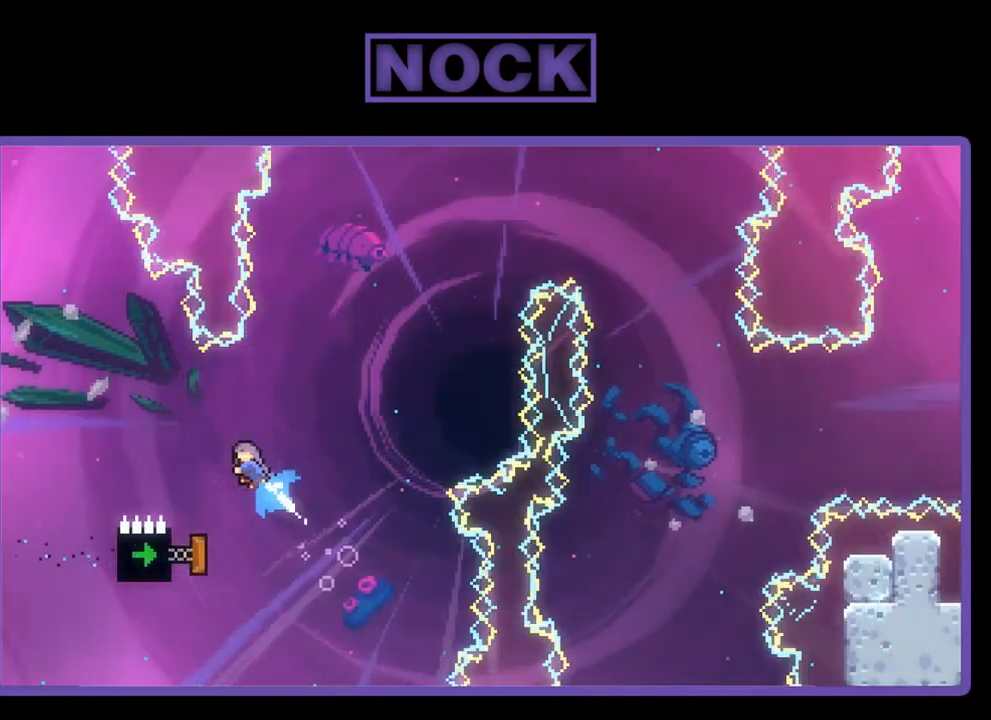
{"buttons": ["R2"], "left_stick": "center", "events": [[400, "CIRCLE", "up"], [433, "DPAD_LEFT", "up"], [433, "DPAD_UP", "up"]]}
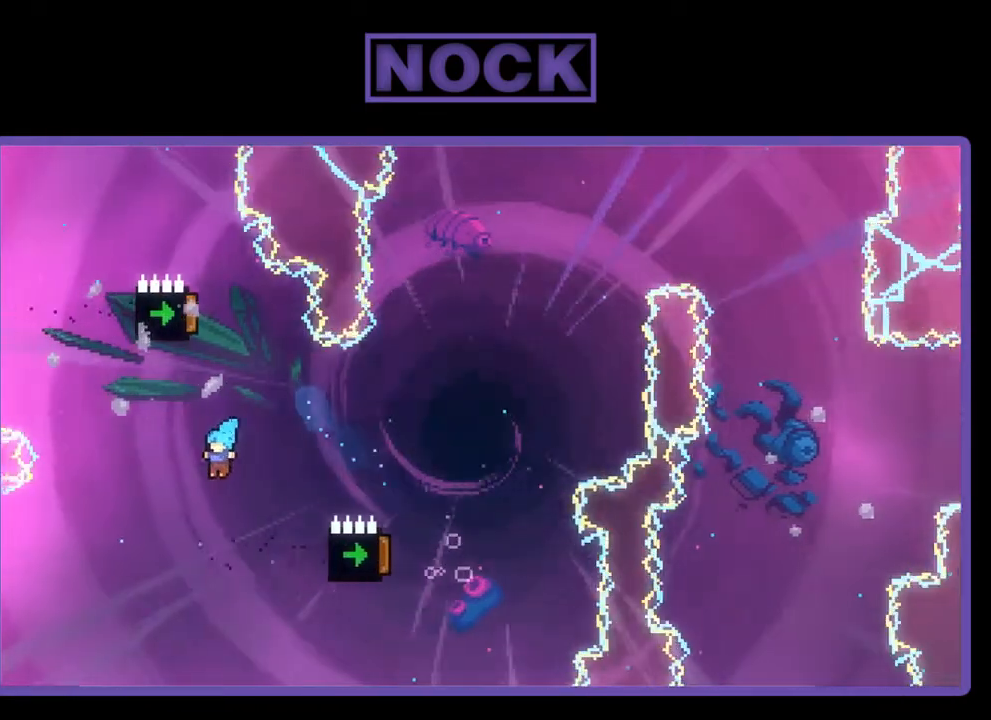
{"buttons": ["CROSS", "CIRCLE", "R2", "DPAD_UP"], "left_stick": "center", "events": [[33, "DPAD_RIGHT", "down"], [350, "CIRCLE", "down"], [367, "DPAD_UP", "down"], [467, "CROSS", "down"], [500, "DPAD_RIGHT", "up"]]}
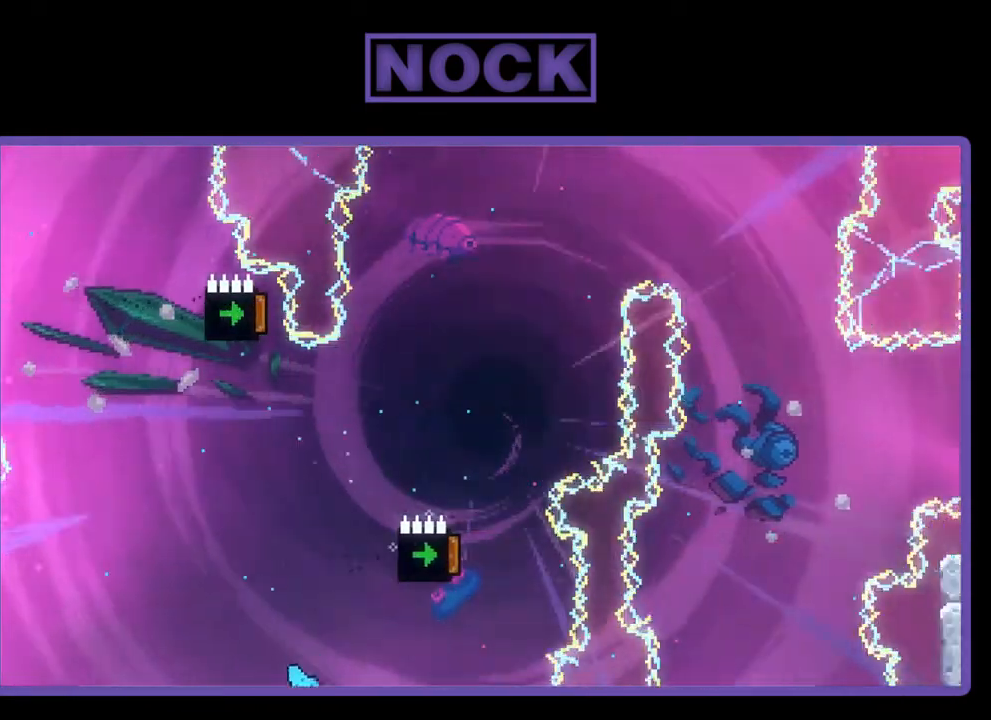
{"buttons": [], "left_stick": "center", "events": [[33, "R2", "up"], [67, "DPAD_UP", "up"], [167, "CIRCLE", "up"], [167, "CROSS", "up"]]}
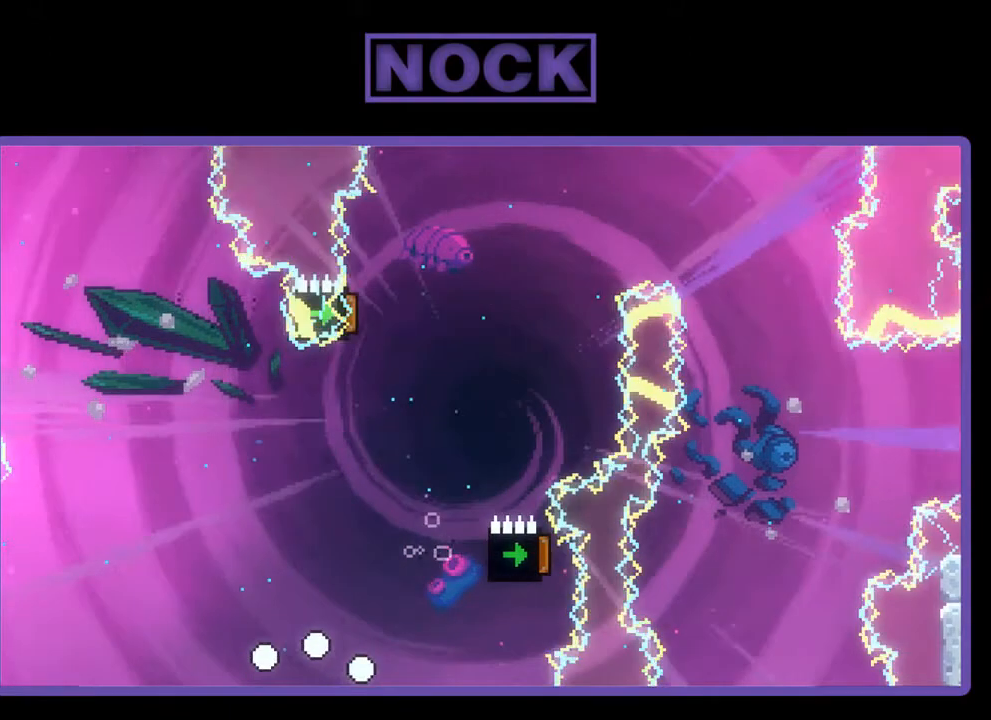
{"buttons": [], "left_stick": "center", "events": []}
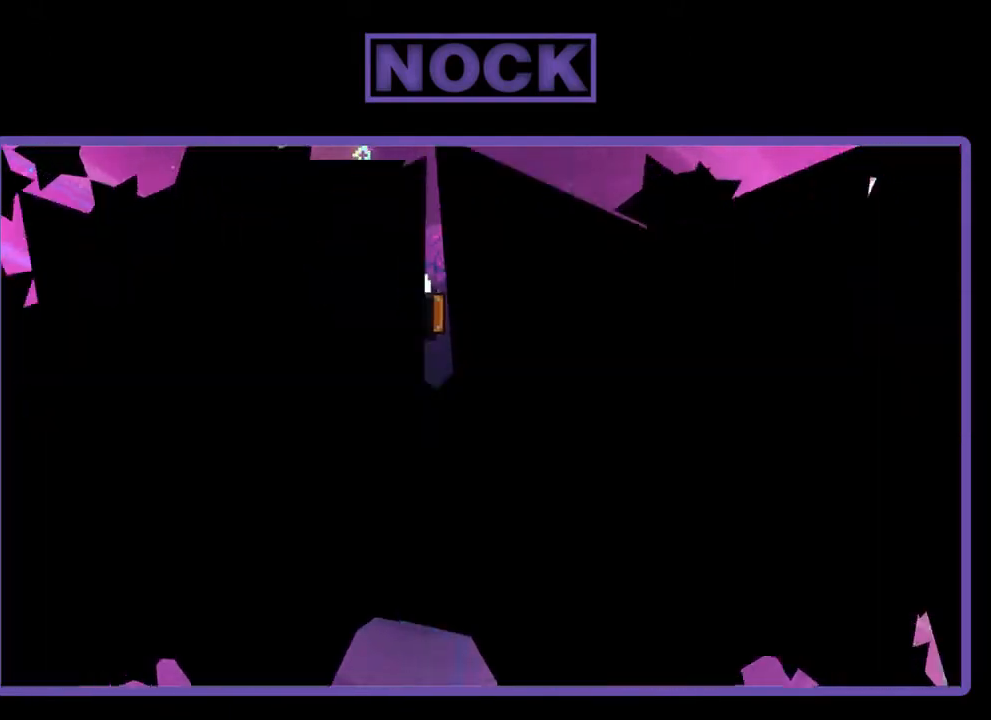
{"buttons": [], "left_stick": "center", "events": []}
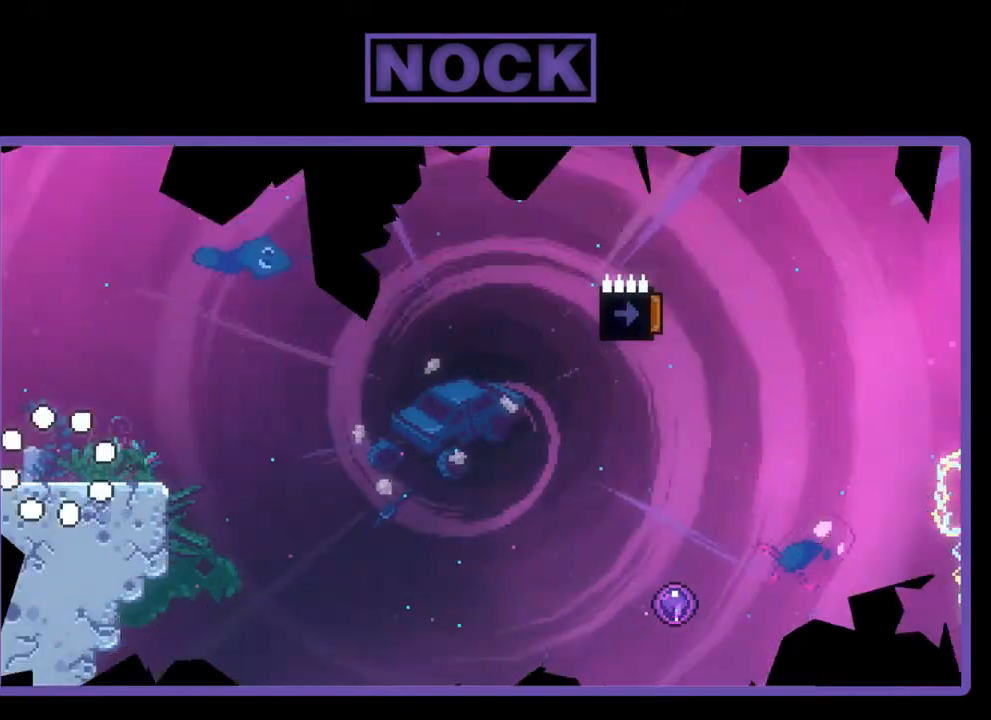
{"buttons": ["R2", "DPAD_RIGHT"], "left_stick": "center", "events": [[367, "R2", "down"], [467, "DPAD_RIGHT", "down"]]}
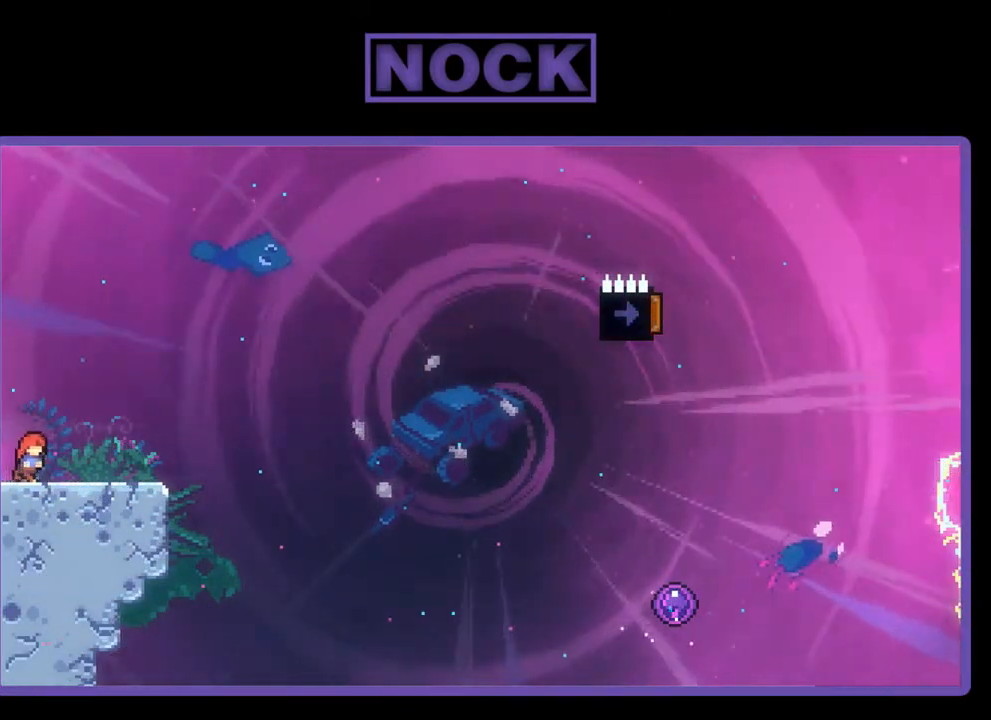
{"buttons": ["R2"], "left_stick": "center", "events": [[100, "CROSS", "down"], [100, "DPAD_RIGHT", "up"], [367, "CROSS", "up"]]}
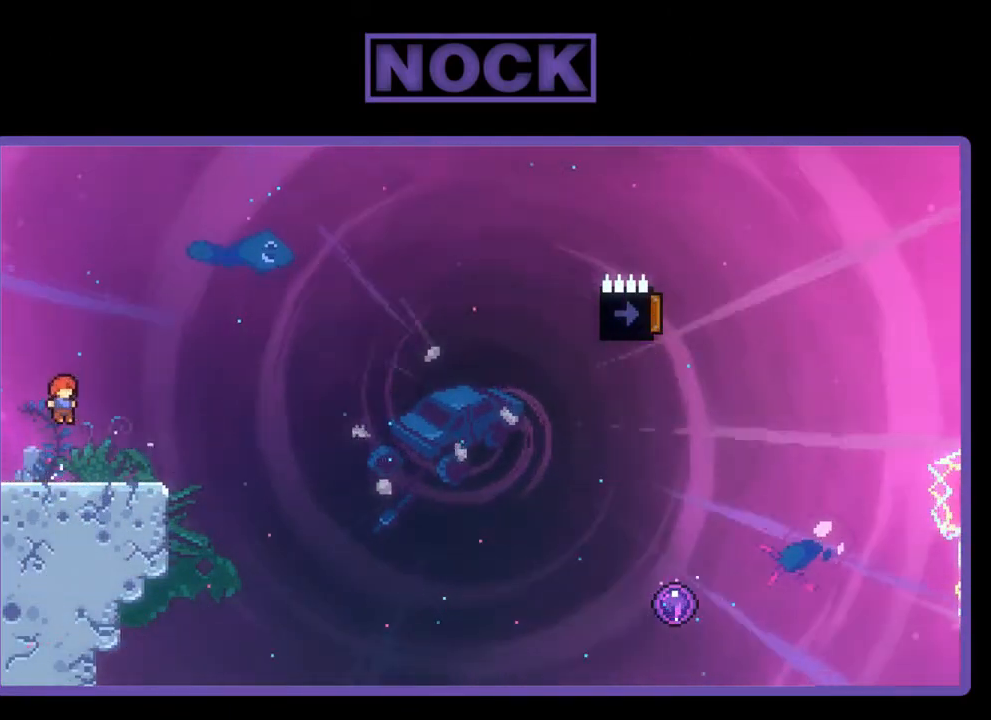
{"buttons": ["CROSS", "R2", "DPAD_DOWN", "DPAD_RIGHT"], "left_stick": "center", "events": [[33, "DPAD_DOWN", "down"], [33, "DPAD_RIGHT", "down"], [117, "CIRCLE", "down"], [233, "CIRCLE", "up"], [300, "CROSS", "down"]]}
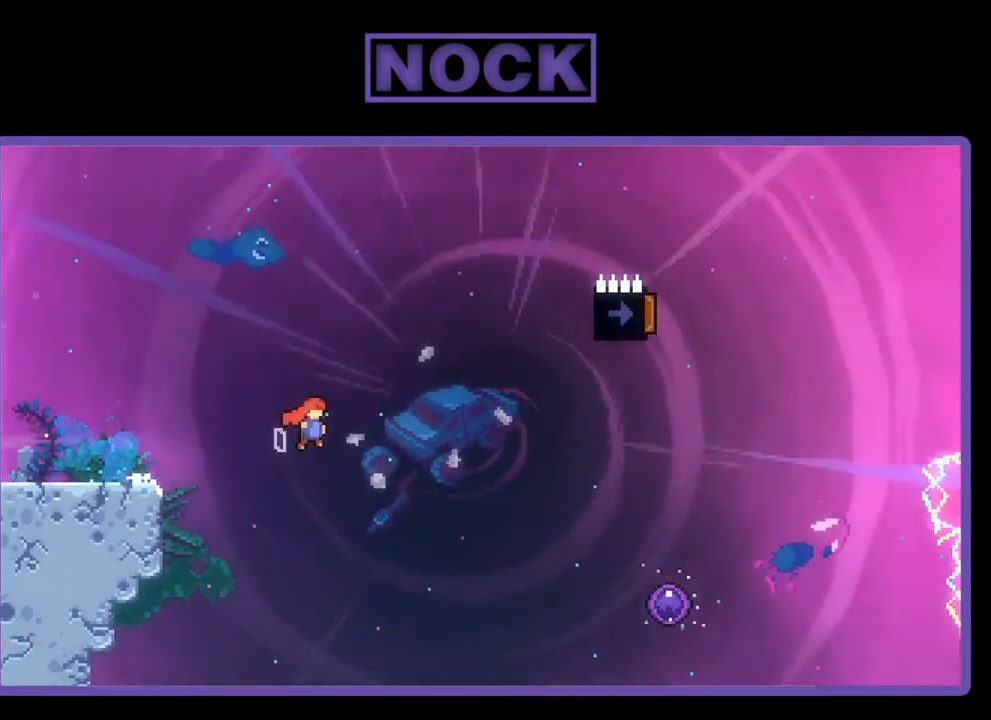
{"buttons": ["CROSS", "R2", "DPAD_RIGHT"], "left_stick": "center", "events": [[67, "DPAD_DOWN", "up"]]}
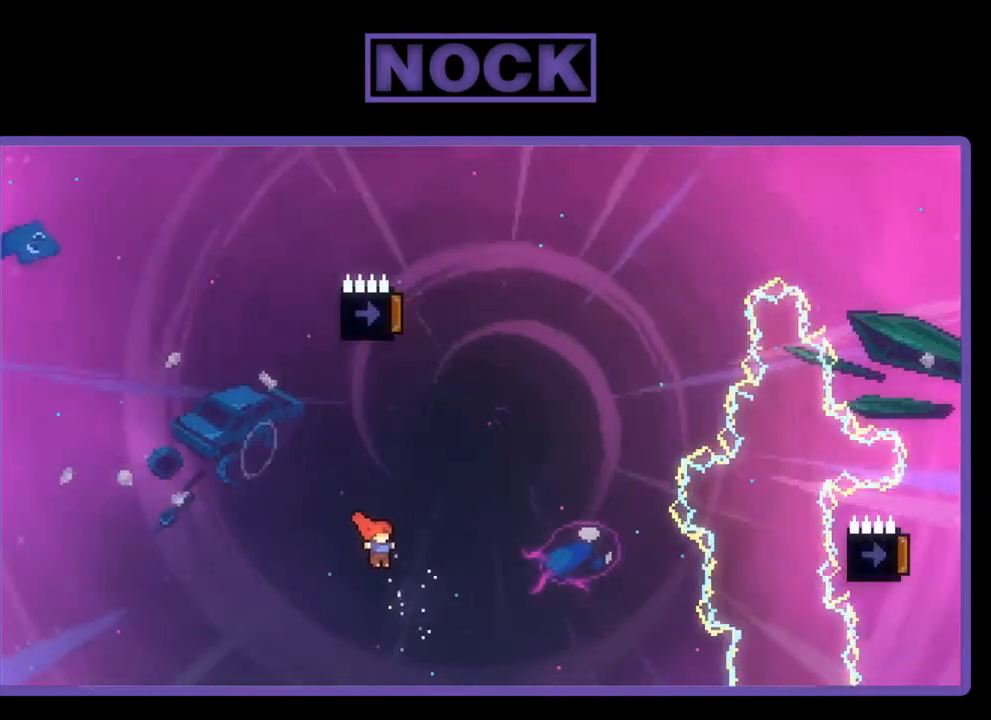
{"buttons": ["R2", "DPAD_UP"], "left_stick": "center", "events": [[83, "DPAD_RIGHT", "up"], [100, "CROSS", "up"], [100, "DPAD_UP", "down"]]}
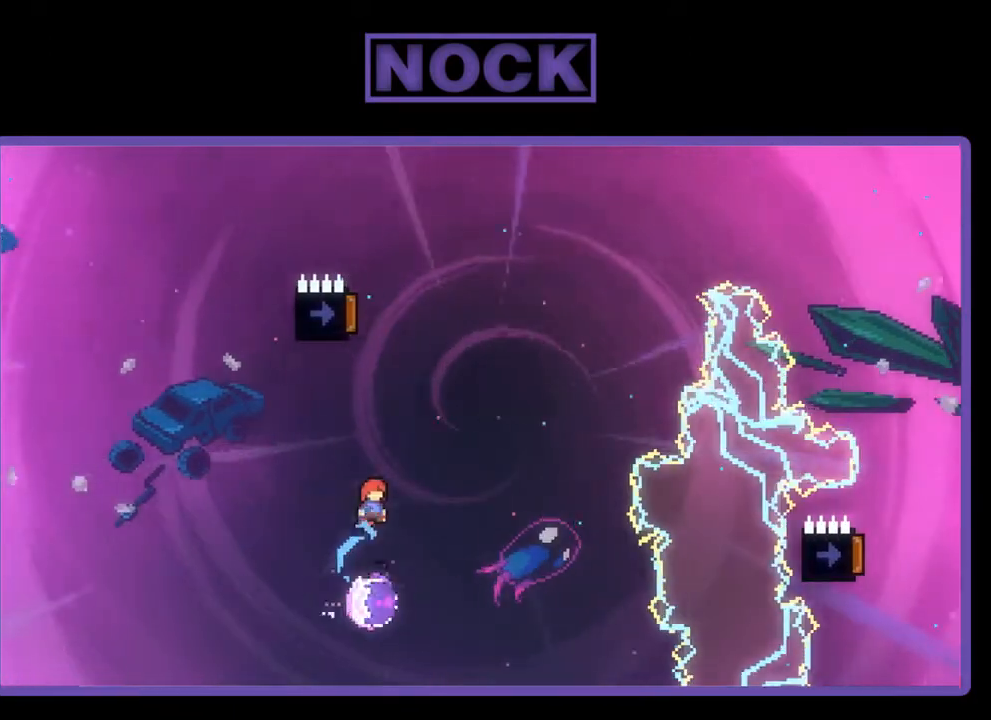
{"buttons": ["R2", "DPAD_RIGHT"], "left_stick": "center", "events": [[300, "DPAD_RIGHT", "down"], [400, "DPAD_UP", "up"]]}
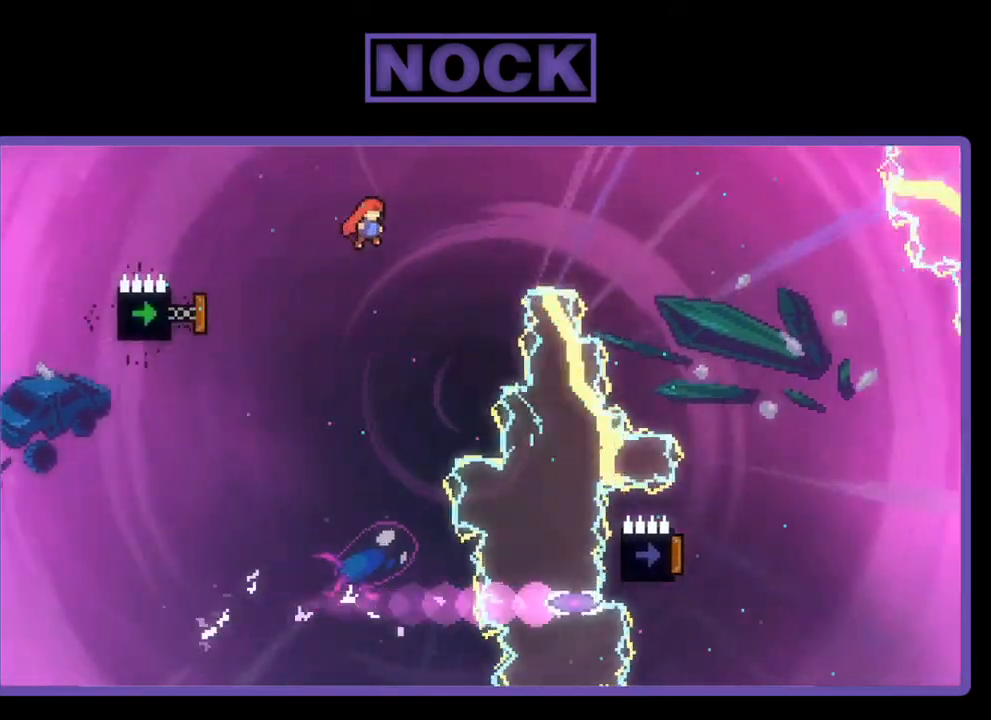
{"buttons": ["CIRCLE", "R2", "DPAD_UP", "DPAD_RIGHT"], "left_stick": "center", "events": [[167, "DPAD_UP", "down"], [300, "CIRCLE", "down"]]}
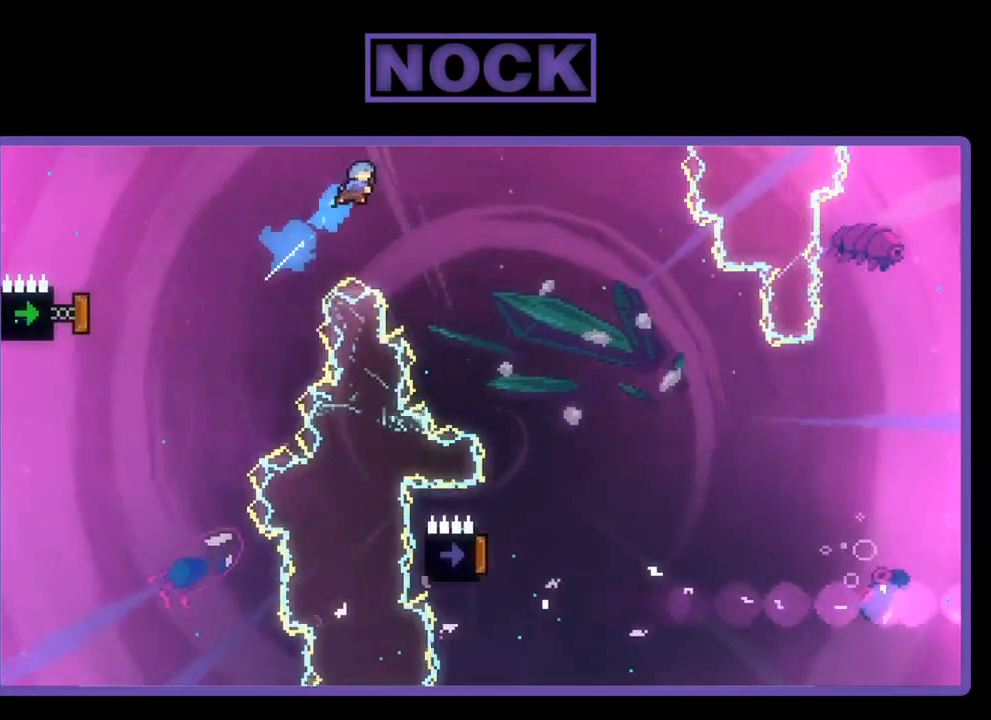
{"buttons": ["R2", "DPAD_RIGHT"], "left_stick": "center", "events": [[233, "DPAD_UP", "up"], [400, "CIRCLE", "up"]]}
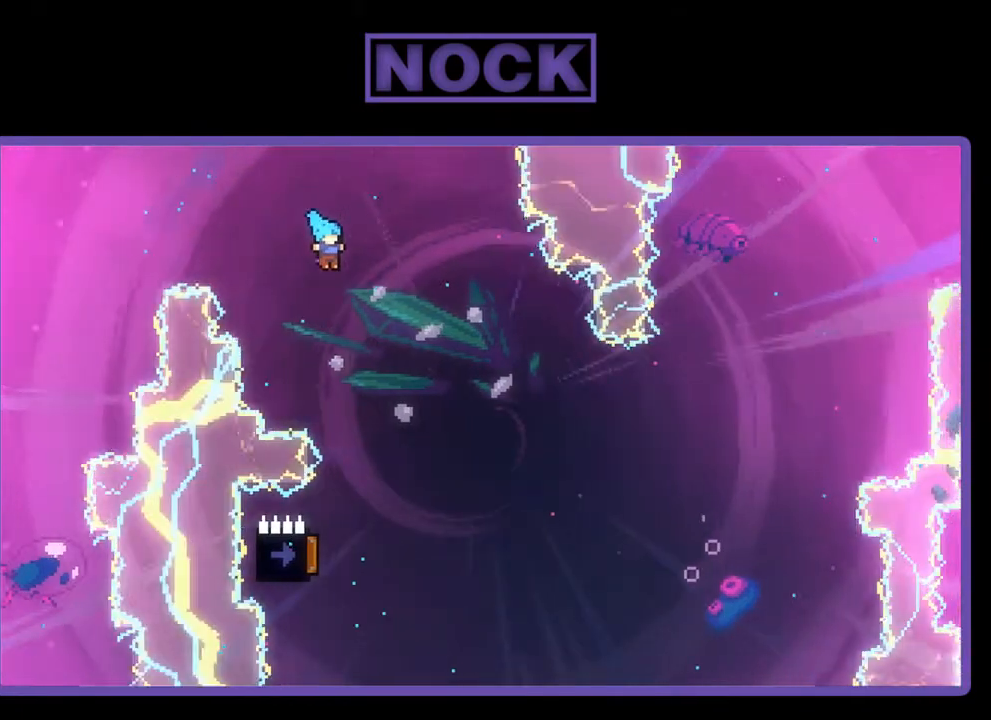
{"buttons": ["R2", "DPAD_LEFT"], "left_stick": "center", "events": [[117, "DPAD_RIGHT", "up"], [433, "DPAD_LEFT", "down"]]}
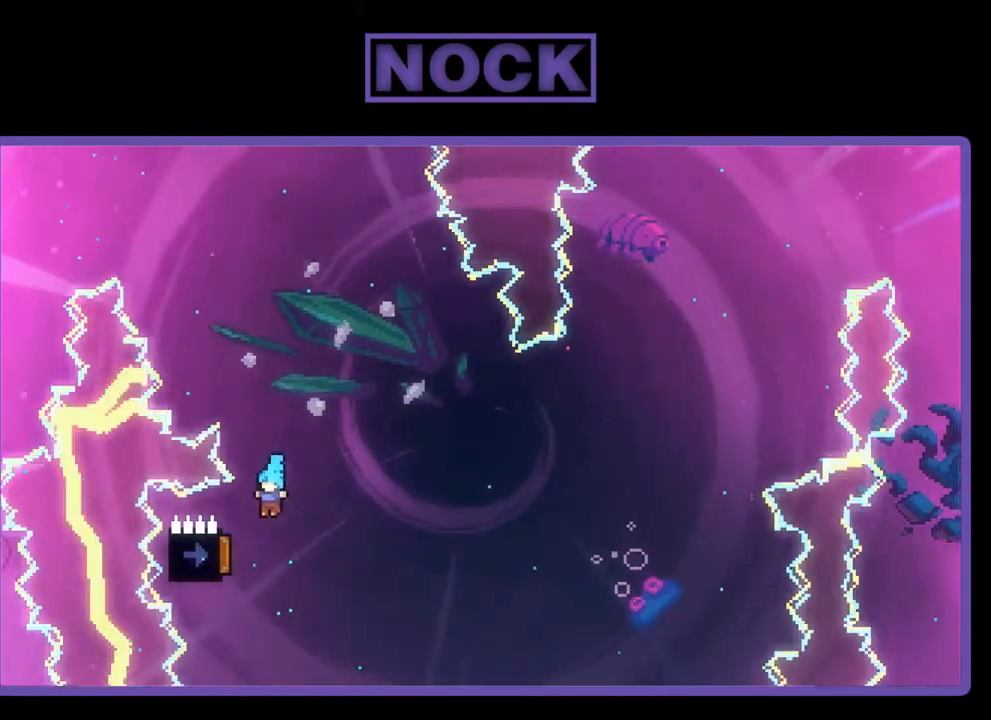
{"buttons": ["R2"], "left_stick": "center", "events": [[233, "DPAD_LEFT", "up"], [233, "DPAD_UP", "down"], [300, "DPAD_UP", "up"], [333, "DPAD_RIGHT", "down"], [417, "DPAD_RIGHT", "up"]]}
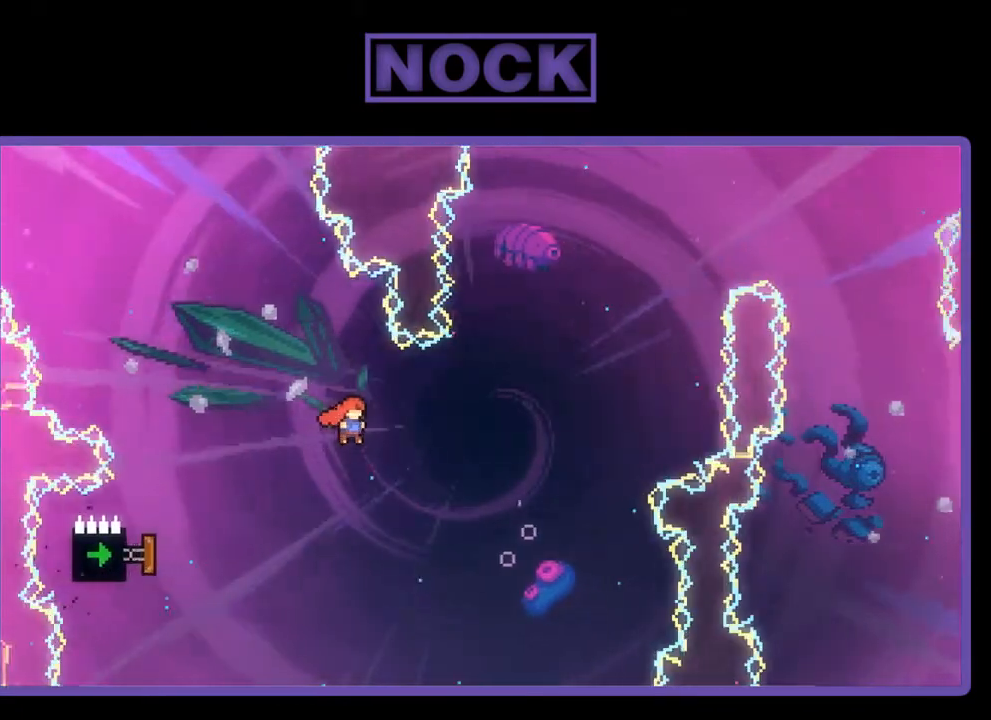
{"buttons": ["R2", "DPAD_LEFT"], "left_stick": "center", "events": [[100, "DPAD_LEFT", "down"]]}
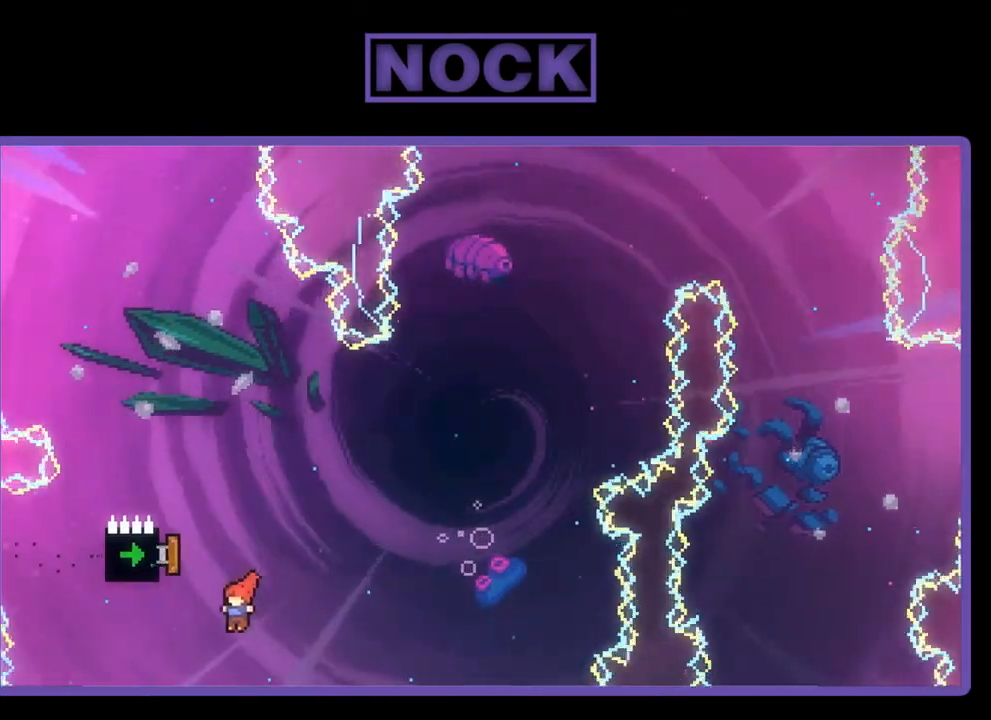
{"buttons": ["CROSS", "CIRCLE", "R2", "DPAD_UP", "DPAD_RIGHT"], "left_stick": "center", "events": [[100, "DPAD_UP", "down"], [250, "CIRCLE", "down"], [300, "DPAD_LEFT", "up"], [333, "DPAD_RIGHT", "down"], [433, "CROSS", "down"]]}
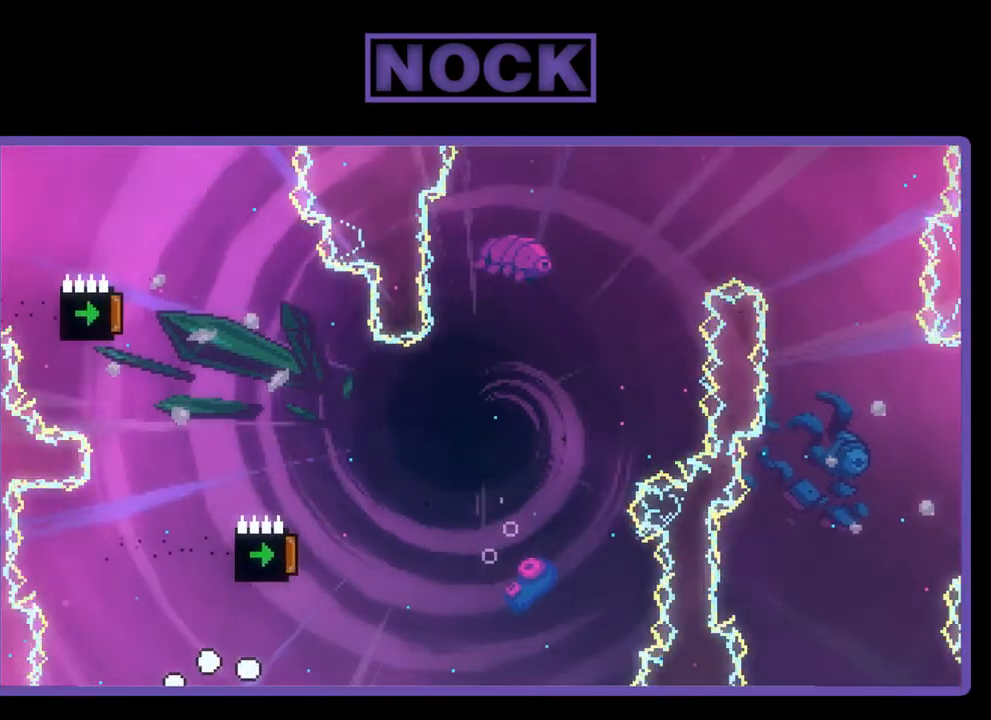
{"buttons": [], "left_stick": "center", "events": [[183, "DPAD_UP", "up"], [200, "DPAD_RIGHT", "up"], [200, "R2", "up"], [233, "CIRCLE", "up"], [267, "CROSS", "up"]]}